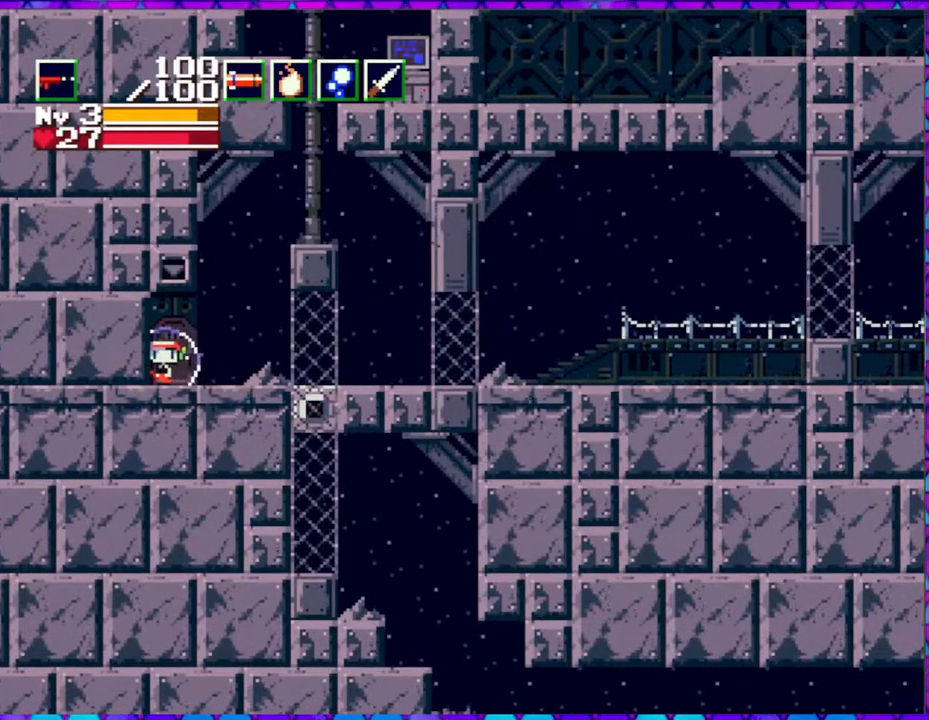
Gameplay with a controller (Nintendo layout); each line is a JSON object with the inputs held at the frame after it. "events" lists button and stick changes between this image and that frame as [ms after this image, input, new state], when the widget could be followed in between. Not read: L3 R3 left_stick.
{"buttons": [], "right_stick": "center", "events": [[150, "DPAD_DOWN", "up"]]}
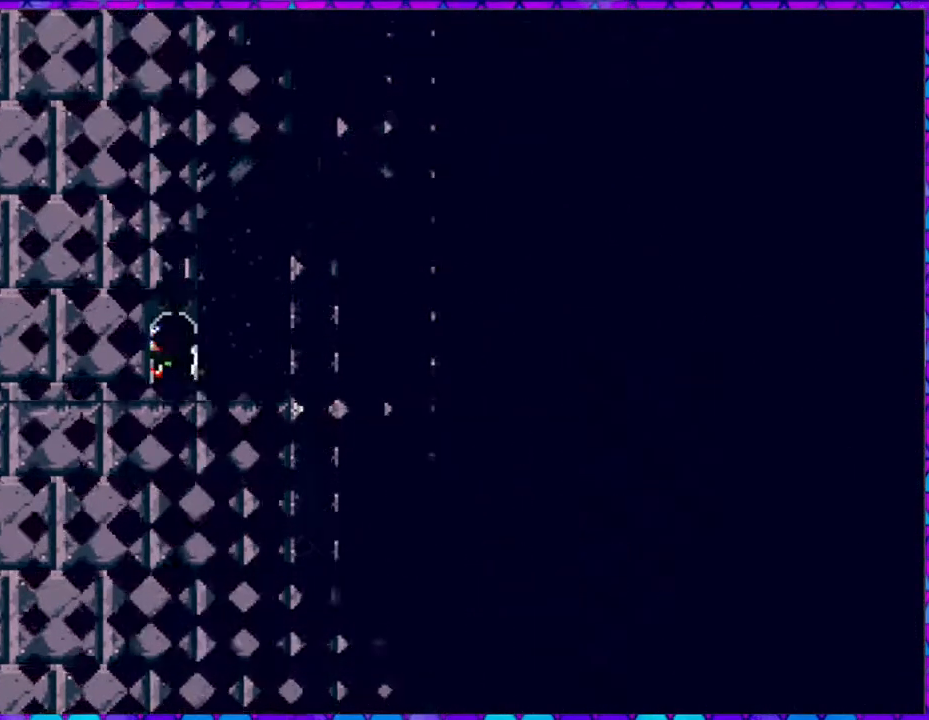
{"buttons": [], "right_stick": "center", "events": []}
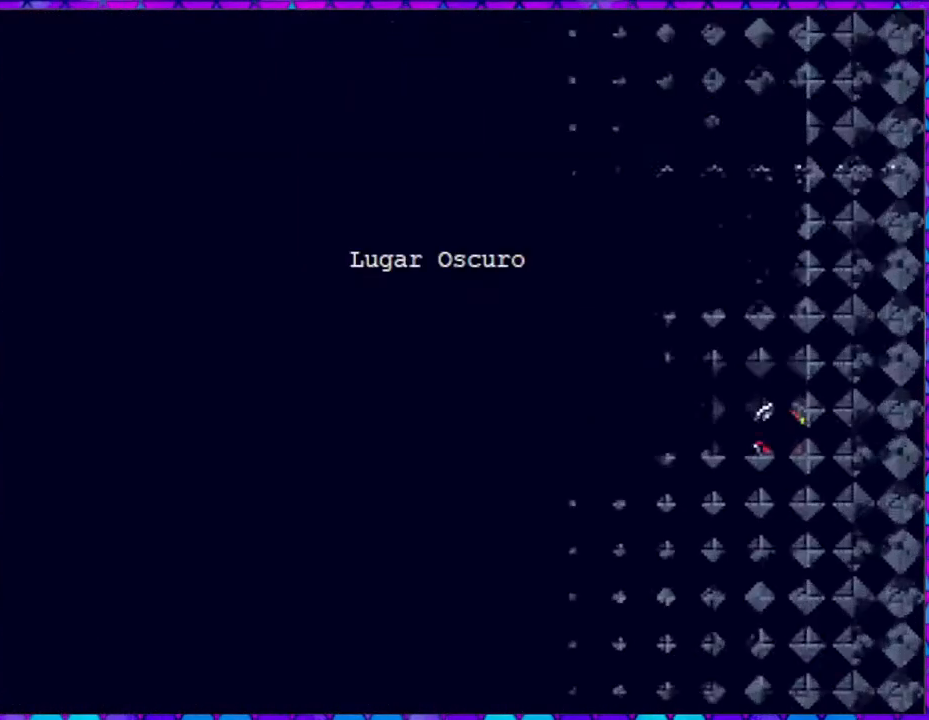
{"buttons": [], "right_stick": "center", "events": []}
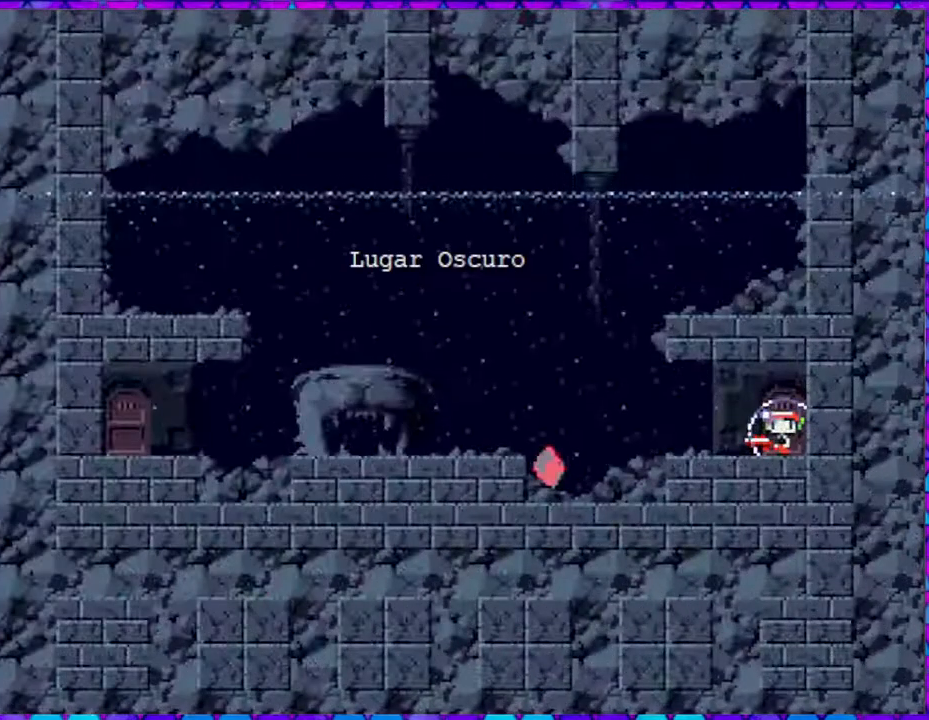
{"buttons": ["DPAD_LEFT"], "right_stick": "center", "events": [[483, "DPAD_LEFT", "down"]]}
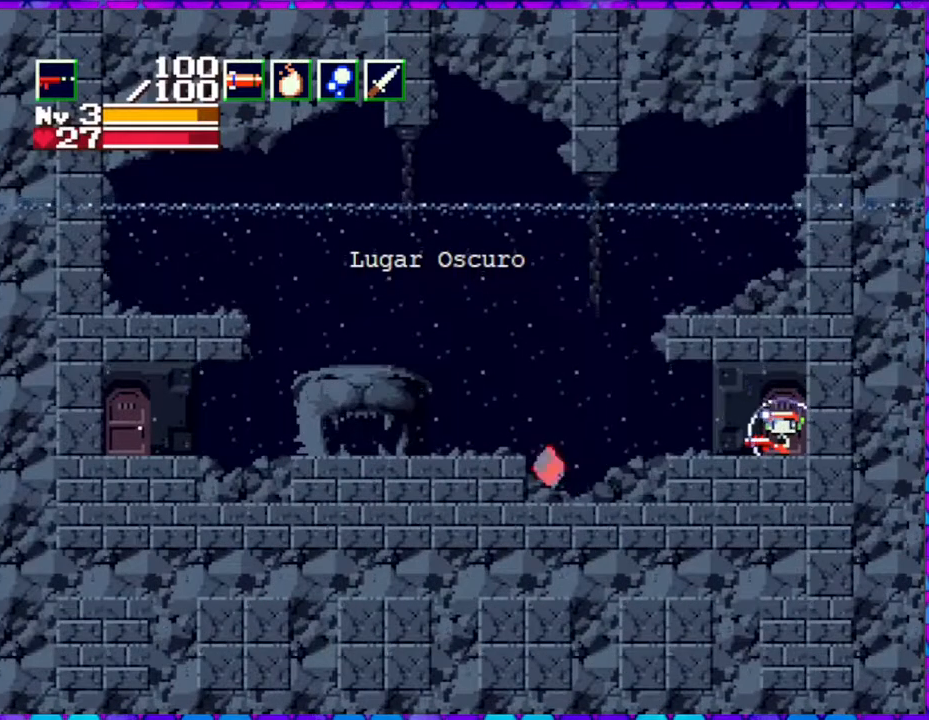
{"buttons": ["DPAD_LEFT"], "right_stick": "center", "events": []}
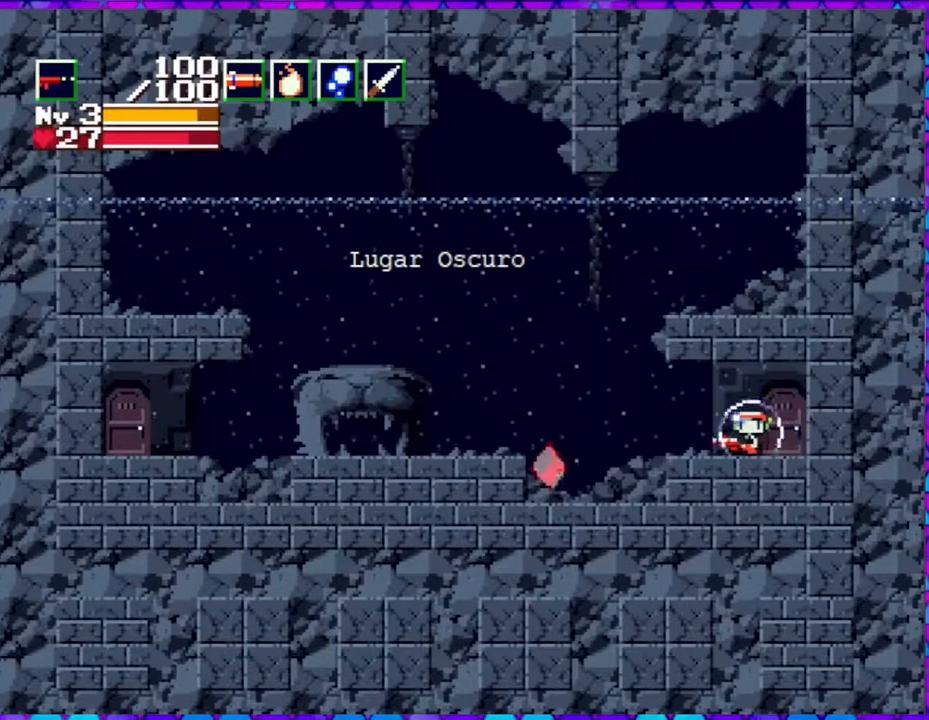
{"buttons": ["DPAD_LEFT"], "right_stick": "center", "events": []}
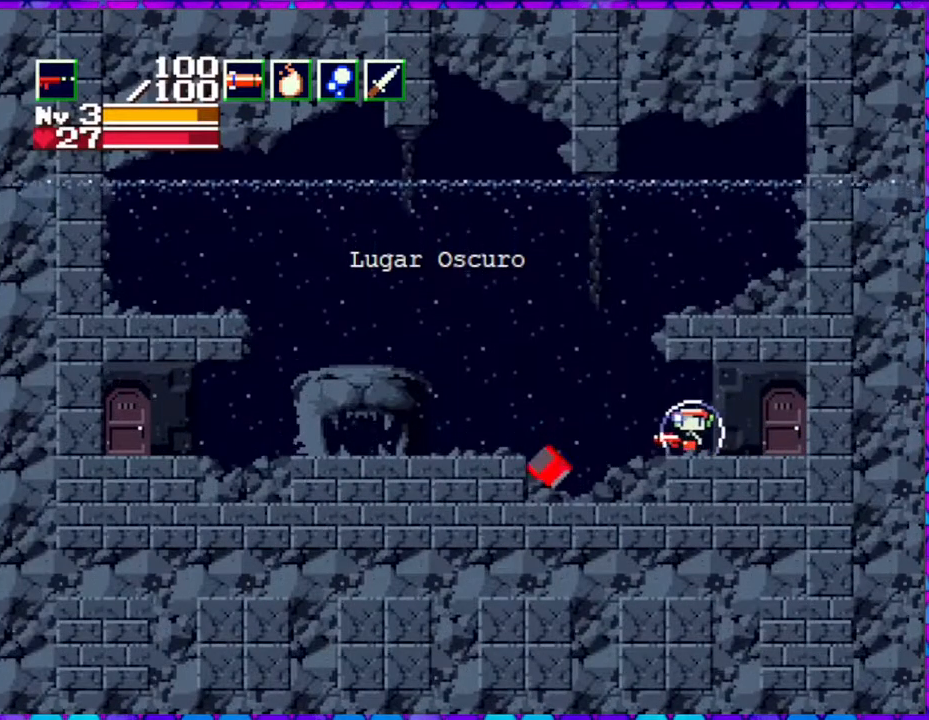
{"buttons": ["DPAD_LEFT"], "right_stick": "center", "events": []}
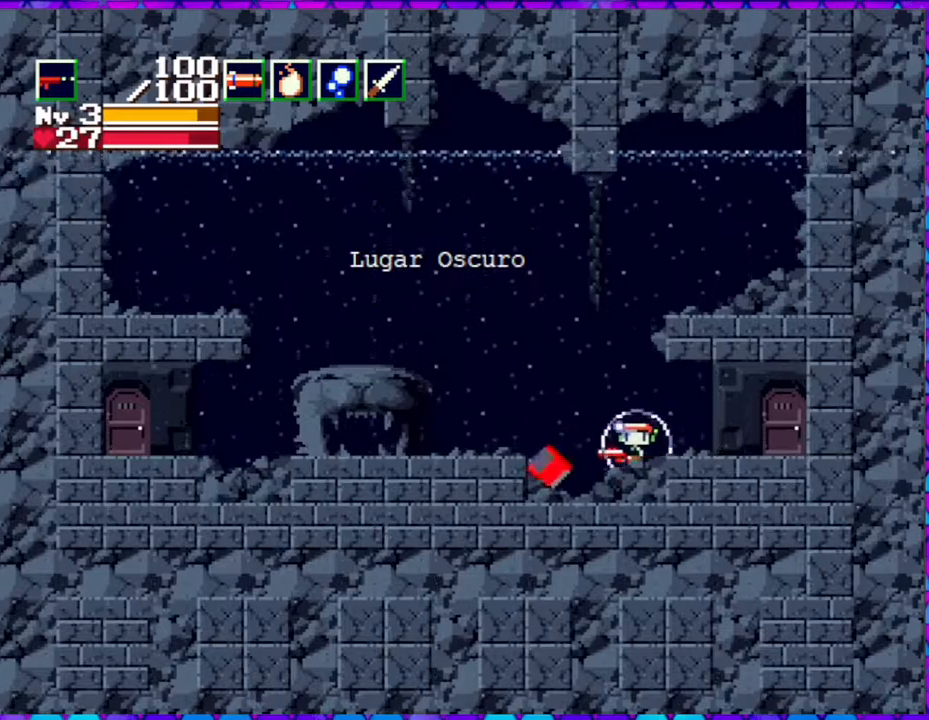
{"buttons": ["DPAD_LEFT"], "right_stick": "center", "events": []}
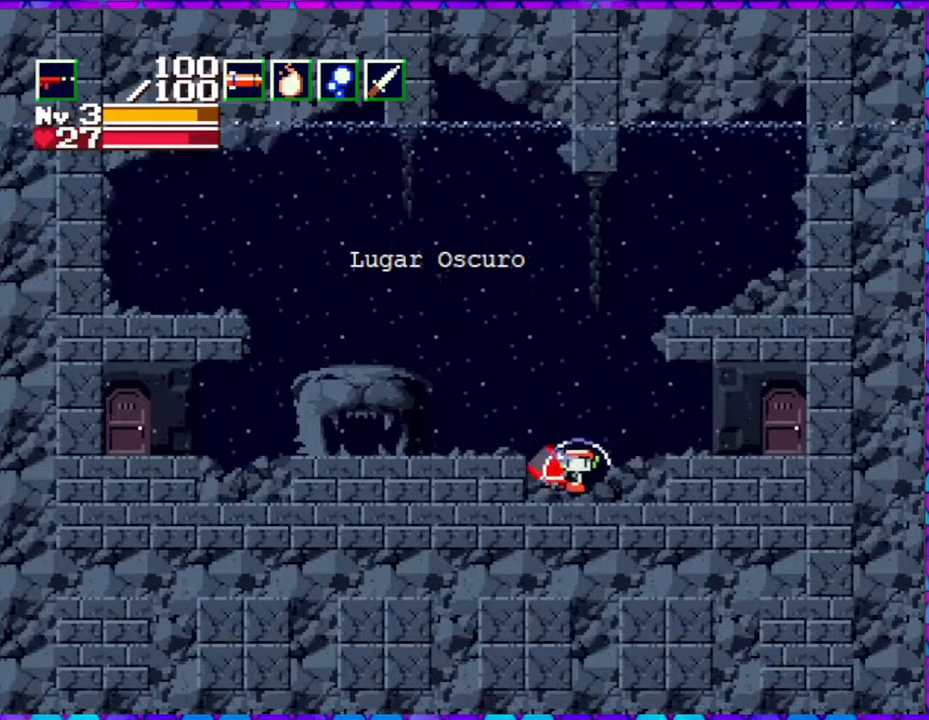
{"buttons": ["B"], "right_stick": "center", "events": [[50, "DPAD_LEFT", "up"], [67, "DPAD_DOWN", "down"], [183, "DPAD_DOWN", "up"], [500, "B", "down"]]}
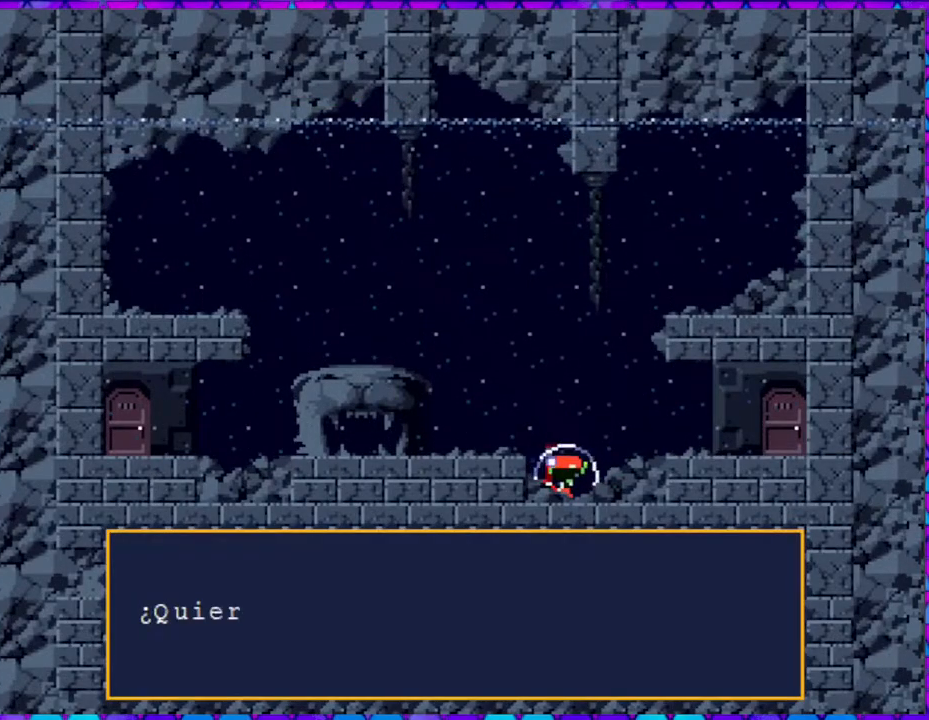
{"buttons": [], "right_stick": "center", "events": [[500, "B", "up"]]}
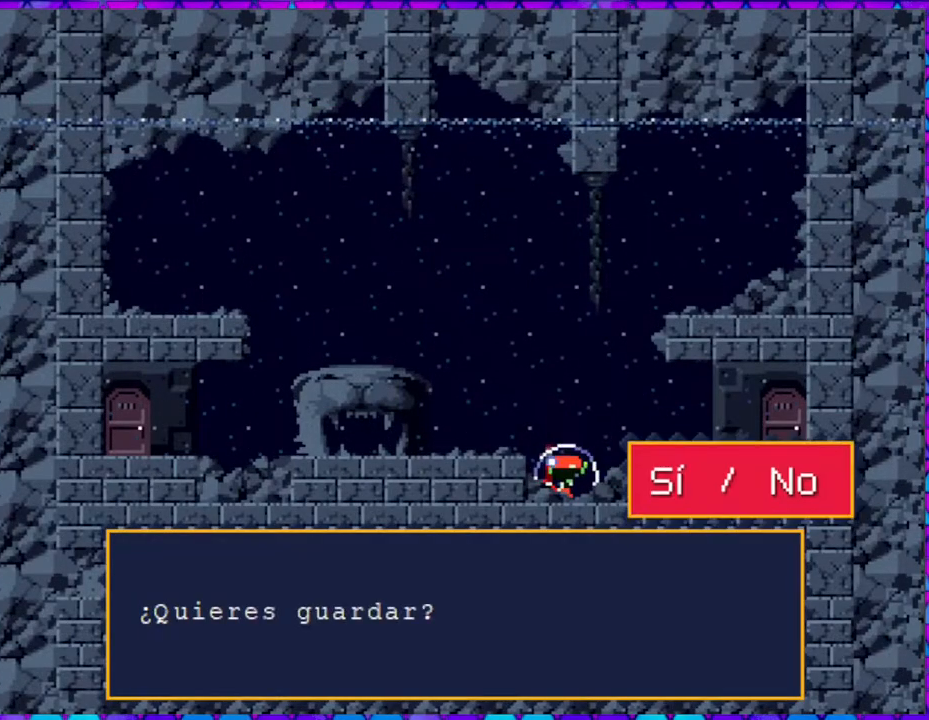
{"buttons": ["B"], "right_stick": "center", "events": [[333, "B", "down"]]}
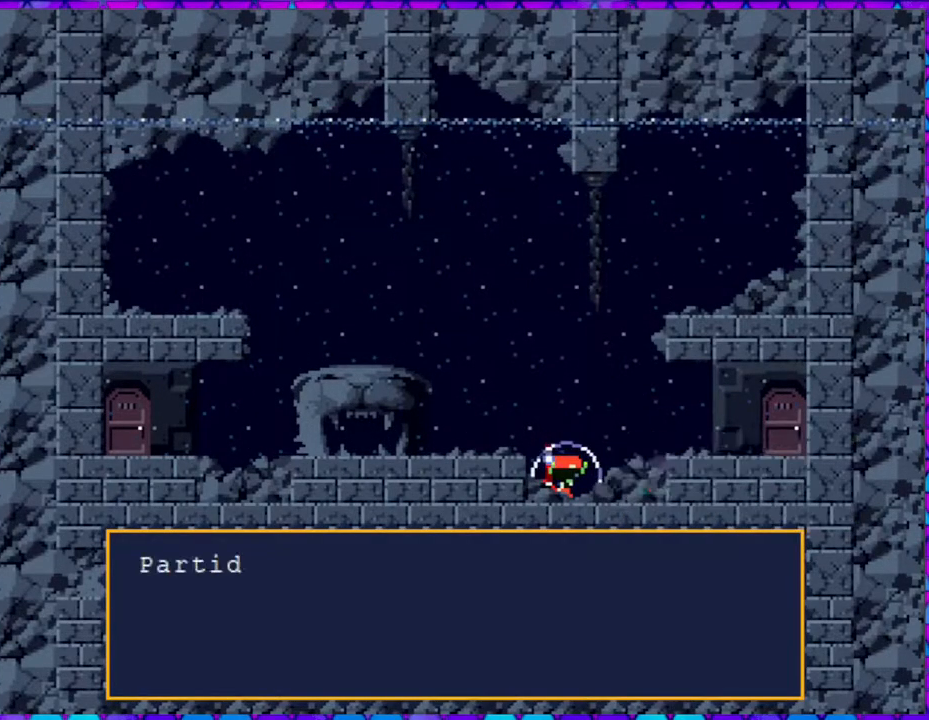
{"buttons": ["B"], "right_stick": "center", "events": []}
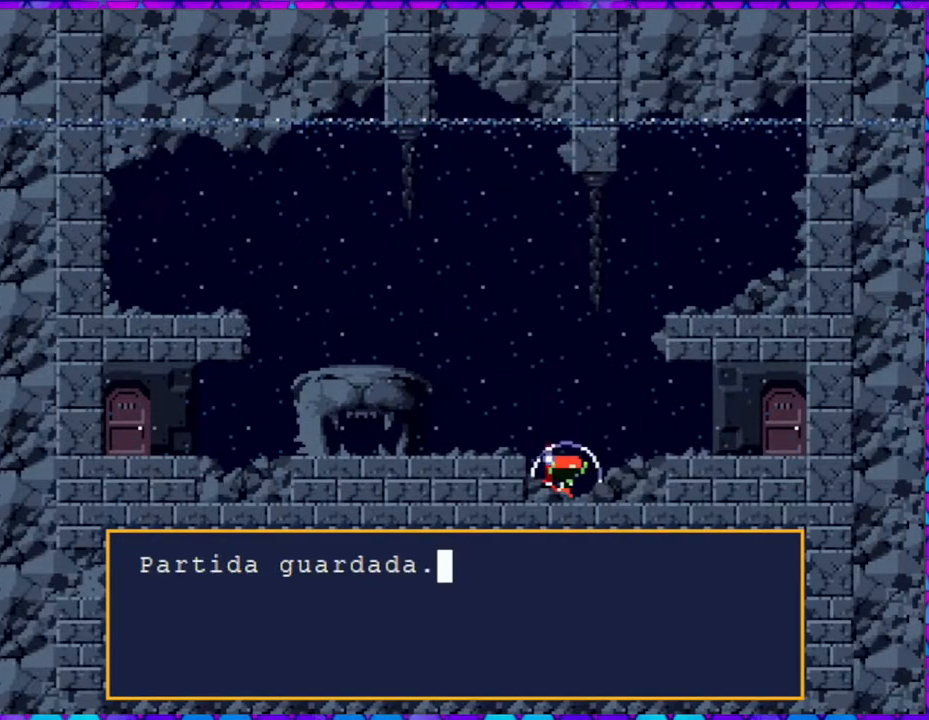
{"buttons": ["DPAD_LEFT"], "right_stick": "center", "events": [[133, "B", "up"], [233, "B", "down"], [317, "B", "up"], [333, "DPAD_LEFT", "down"]]}
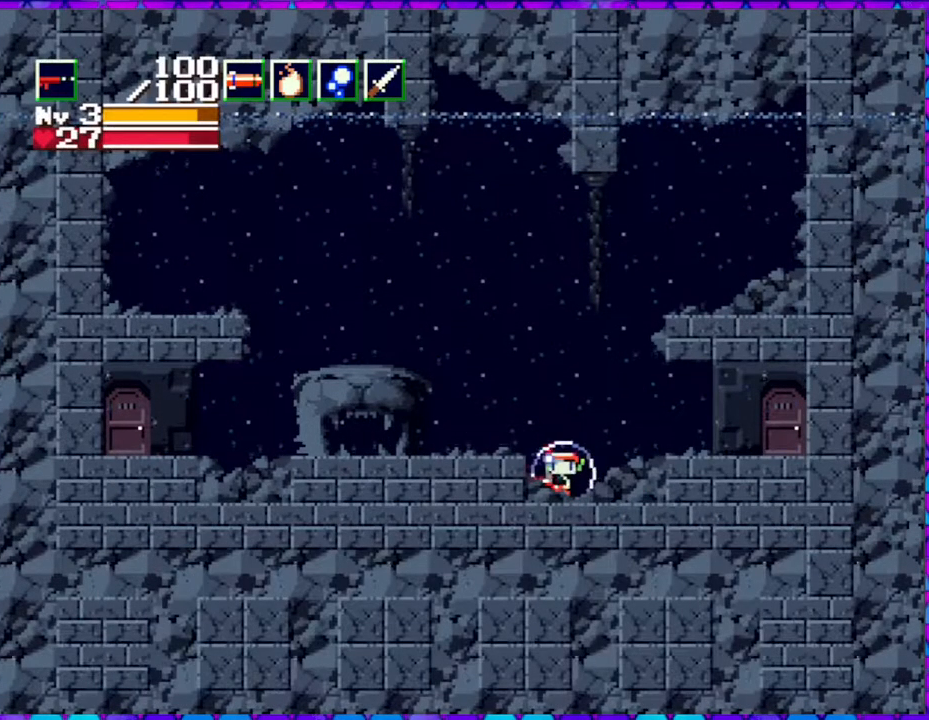
{"buttons": ["DPAD_LEFT"], "right_stick": "center", "events": []}
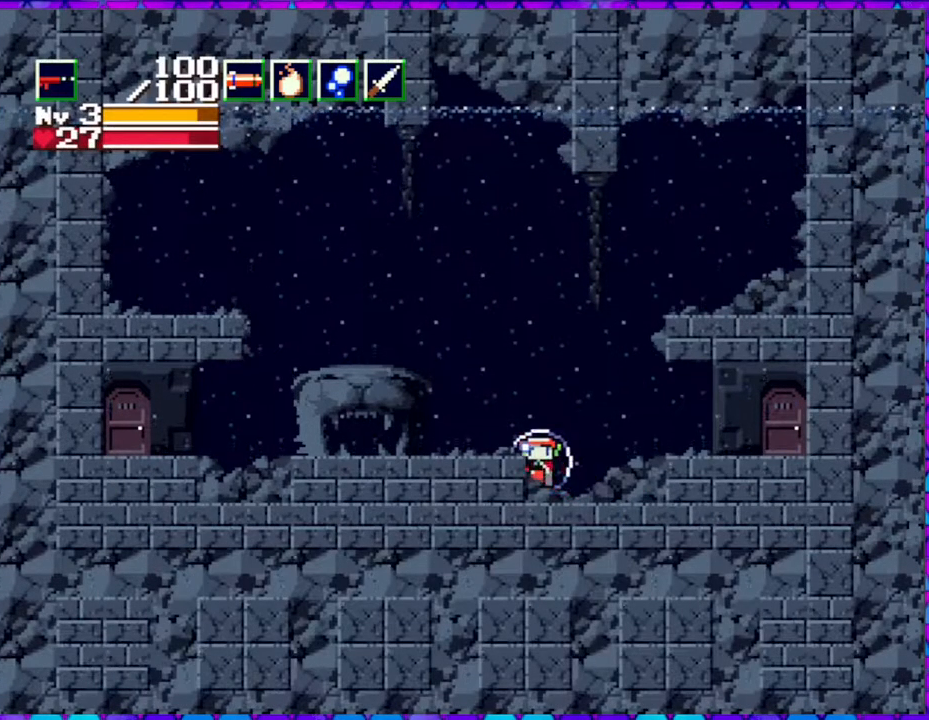
{"buttons": ["DPAD_LEFT"], "right_stick": "center", "events": [[17, "B", "down"], [267, "B", "up"]]}
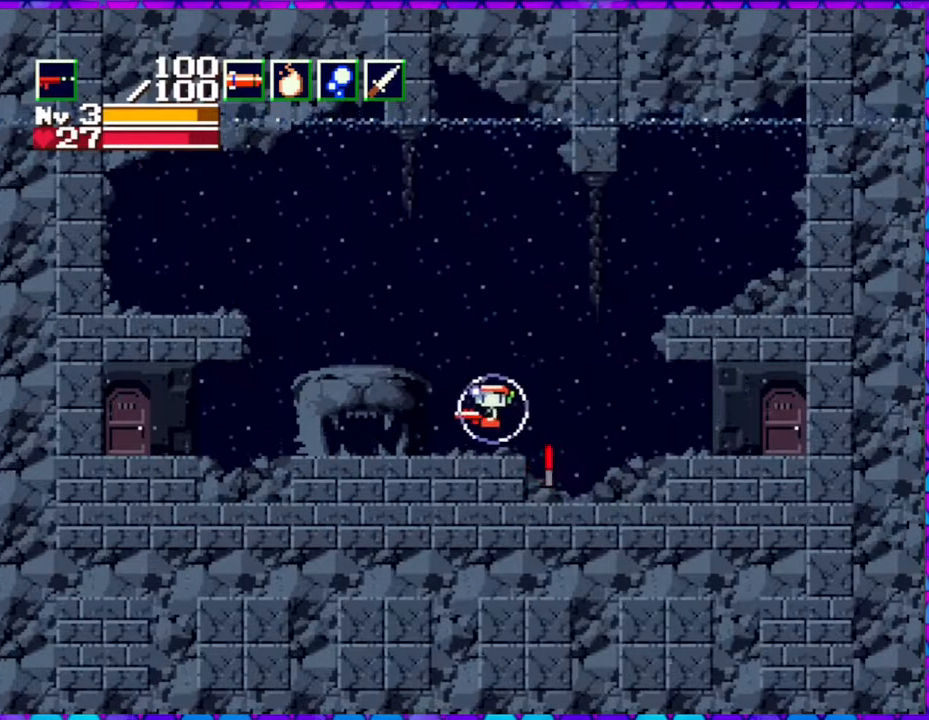
{"buttons": ["DPAD_LEFT"], "right_stick": "center", "events": []}
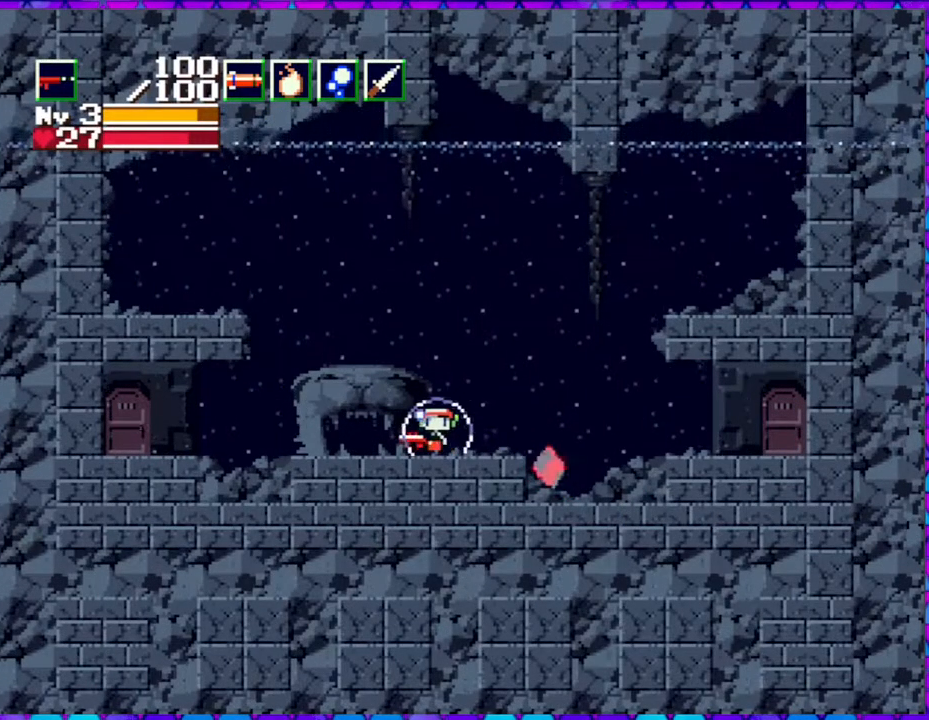
{"buttons": ["DPAD_LEFT"], "right_stick": "center", "events": []}
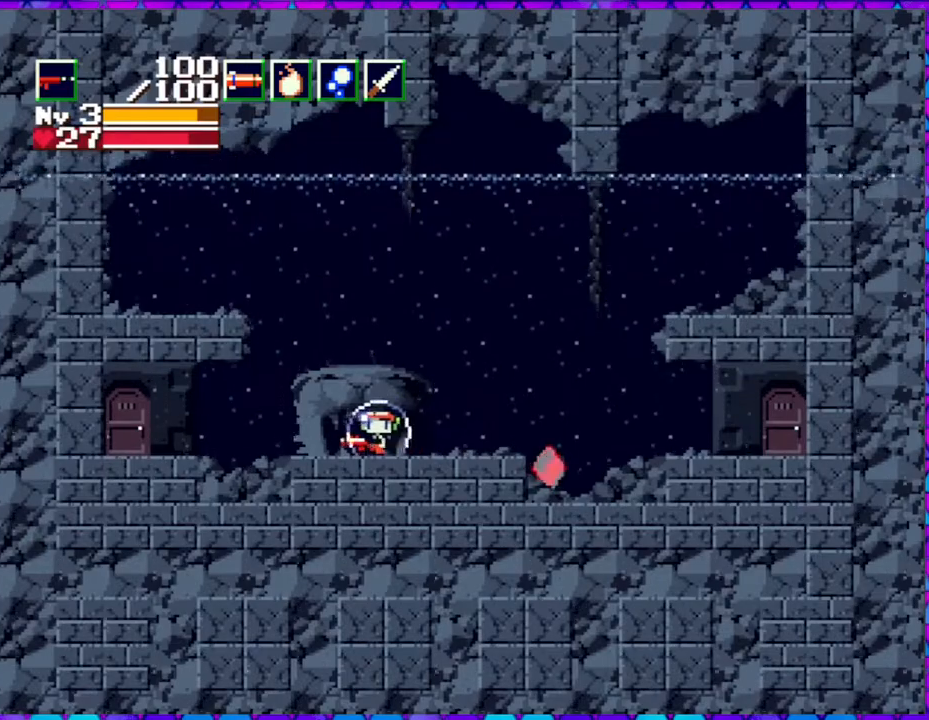
{"buttons": [], "right_stick": "center", "events": [[33, "DPAD_DOWN", "down"], [33, "DPAD_LEFT", "up"], [233, "DPAD_DOWN", "up"]]}
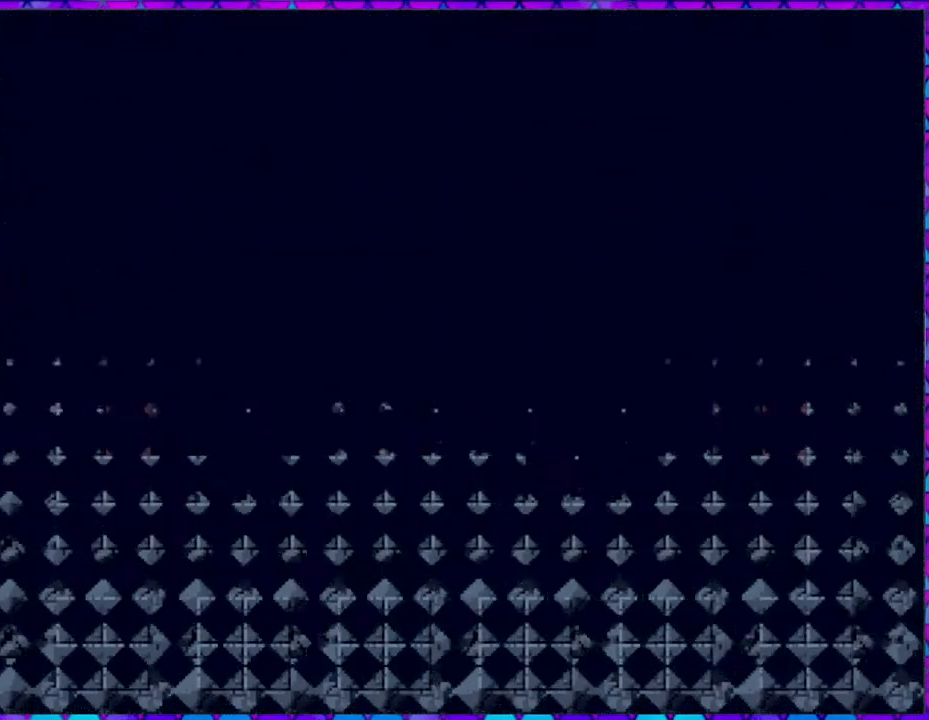
{"buttons": [], "right_stick": "center", "events": []}
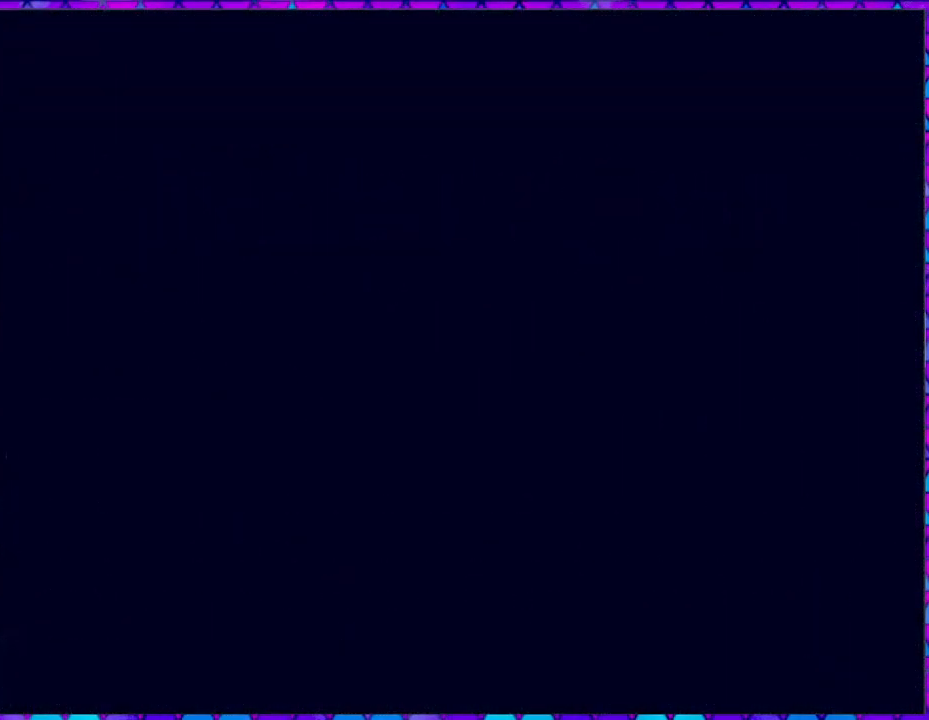
{"buttons": [], "right_stick": "center", "events": []}
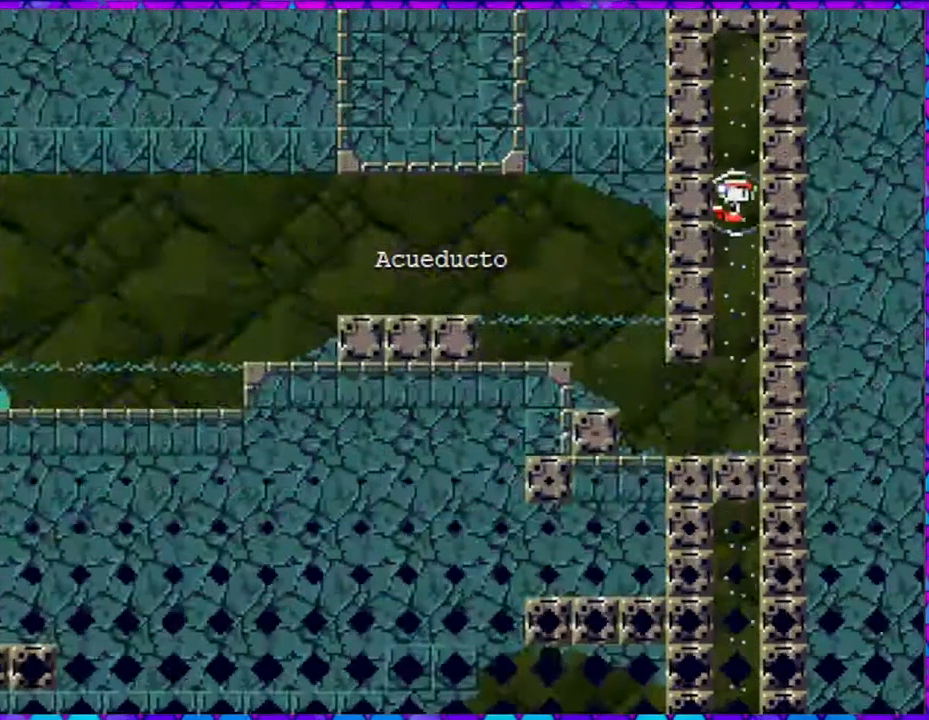
{"buttons": [], "right_stick": "center", "events": []}
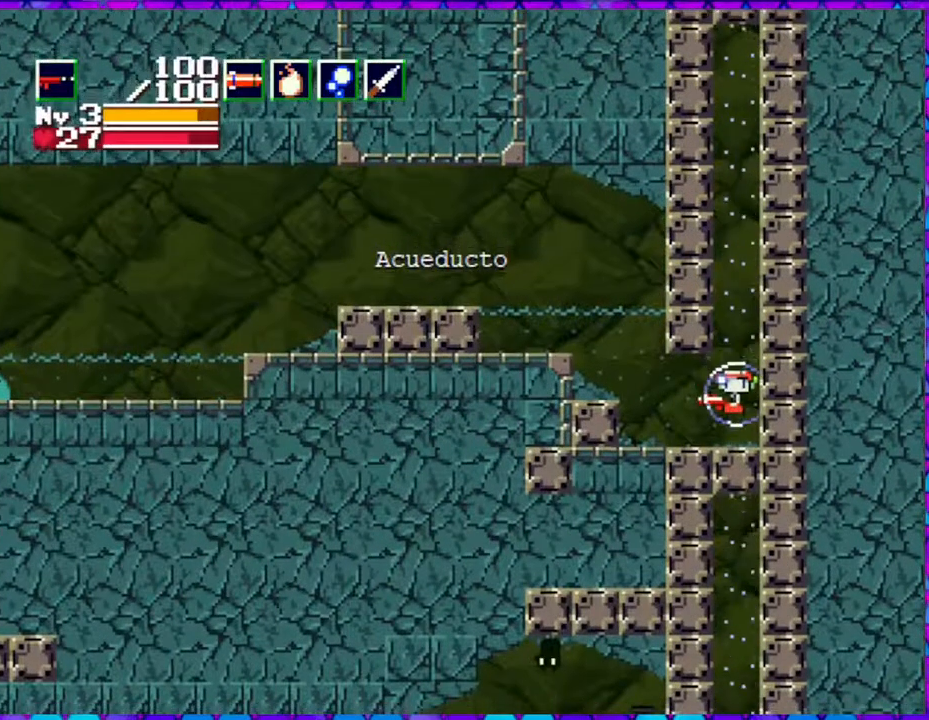
{"buttons": ["DPAD_LEFT"], "right_stick": "center", "events": [[200, "DPAD_LEFT", "down"]]}
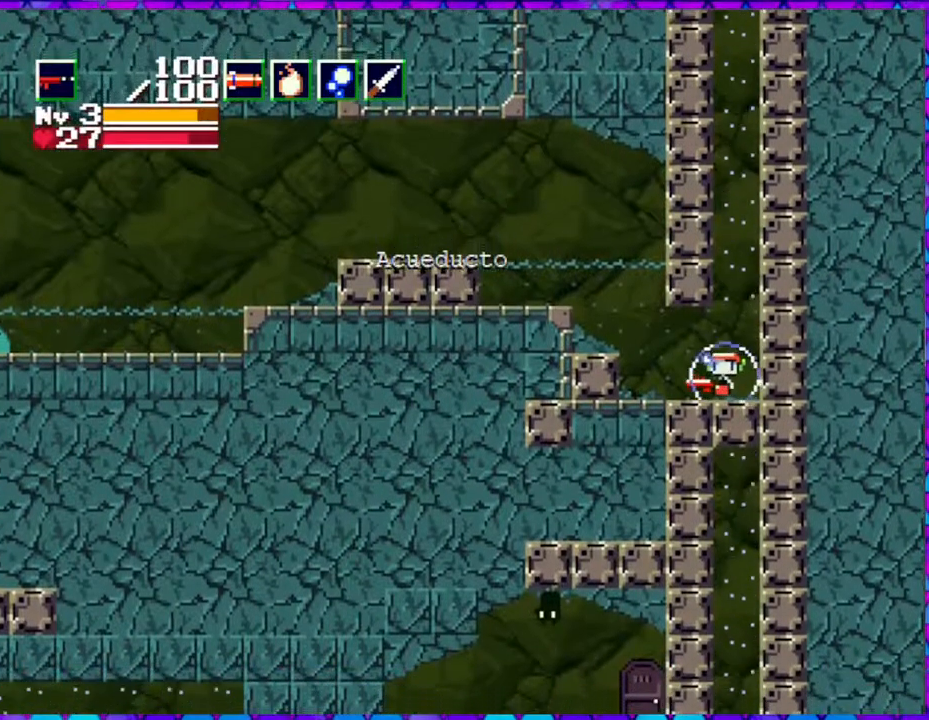
{"buttons": ["DPAD_LEFT"], "right_stick": "center", "events": []}
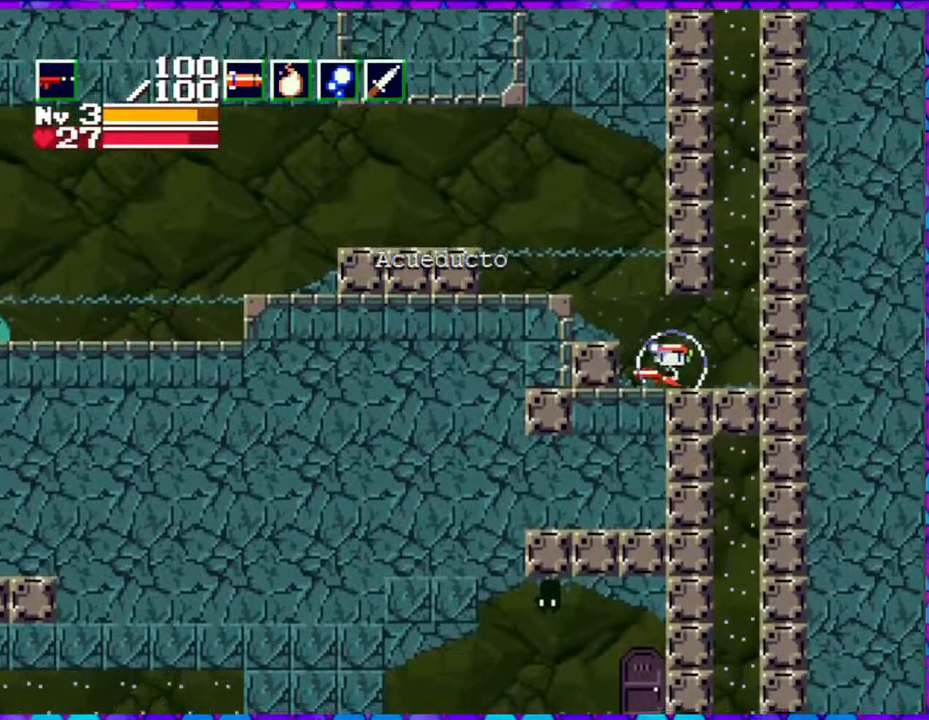
{"buttons": ["B", "DPAD_LEFT"], "right_stick": "center", "events": [[33, "B", "down"], [400, "B", "up"], [483, "B", "down"]]}
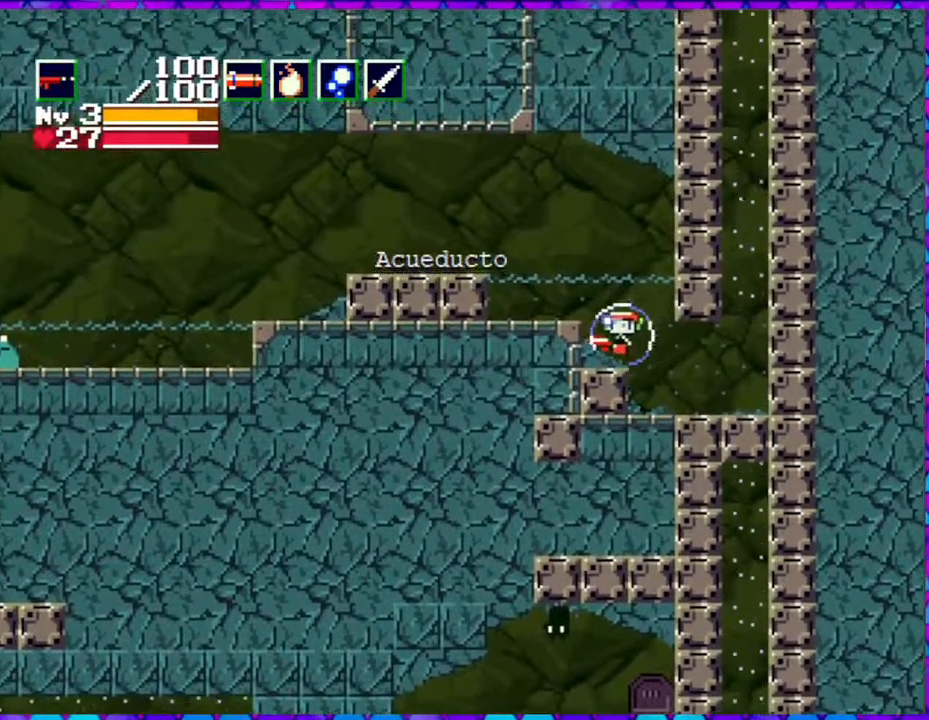
{"buttons": ["B", "DPAD_LEFT"], "right_stick": "center", "events": []}
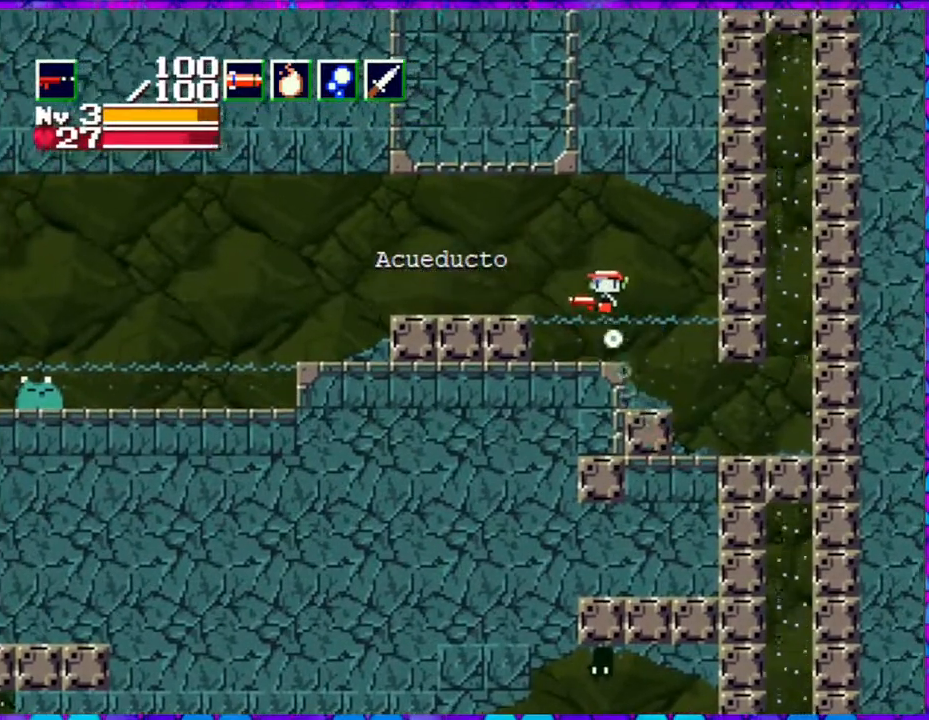
{"buttons": ["DPAD_LEFT"], "right_stick": "center", "events": [[333, "B", "up"]]}
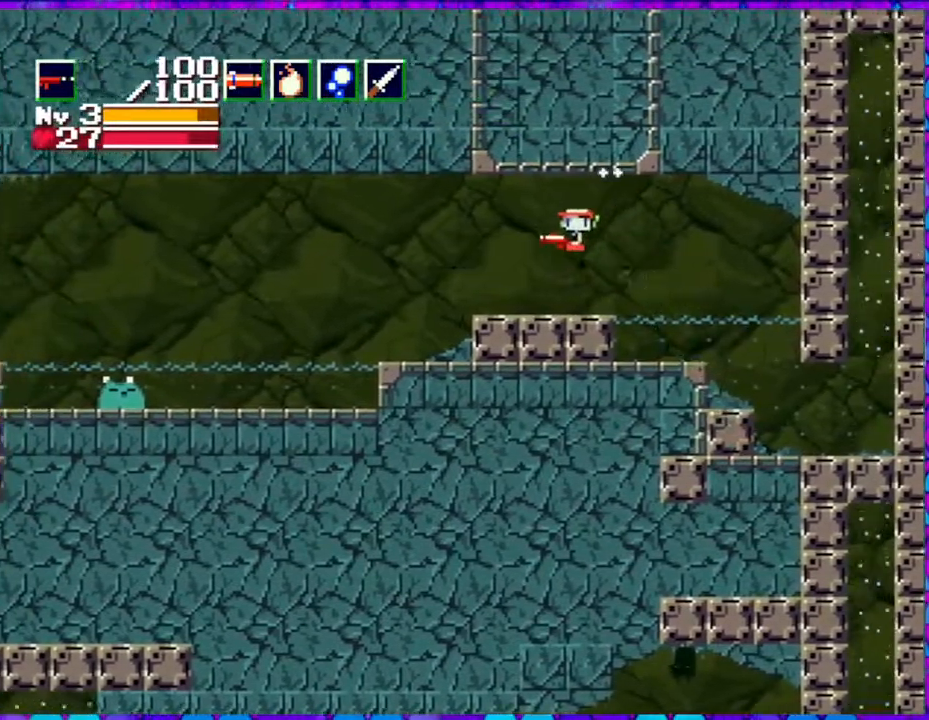
{"buttons": ["DPAD_LEFT"], "right_stick": "center", "events": []}
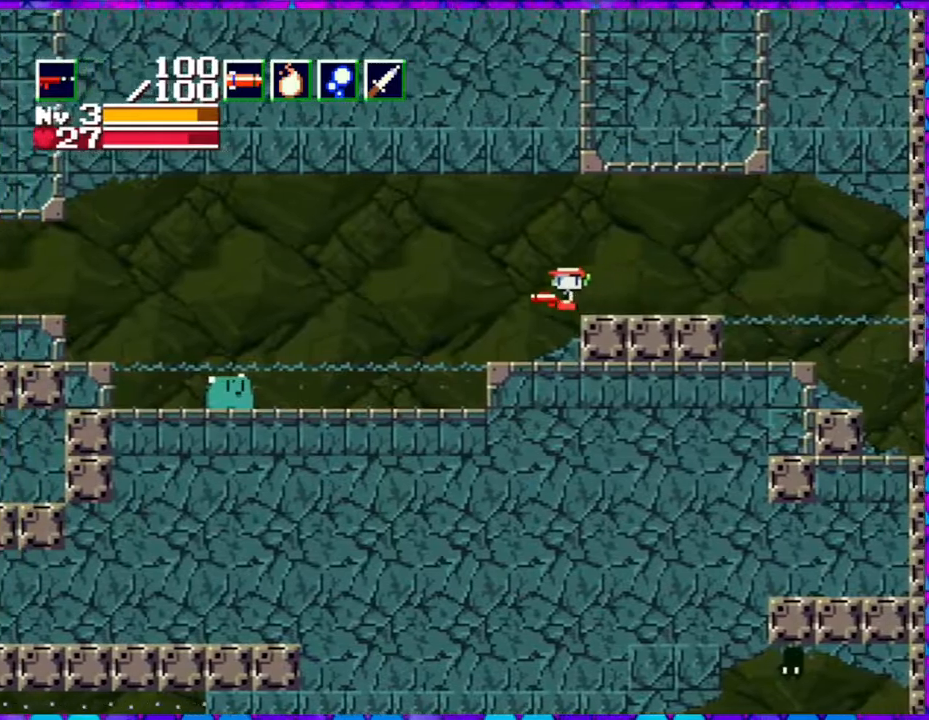
{"buttons": ["Y", "DPAD_LEFT"], "right_stick": "center", "events": [[350, "Y", "down"]]}
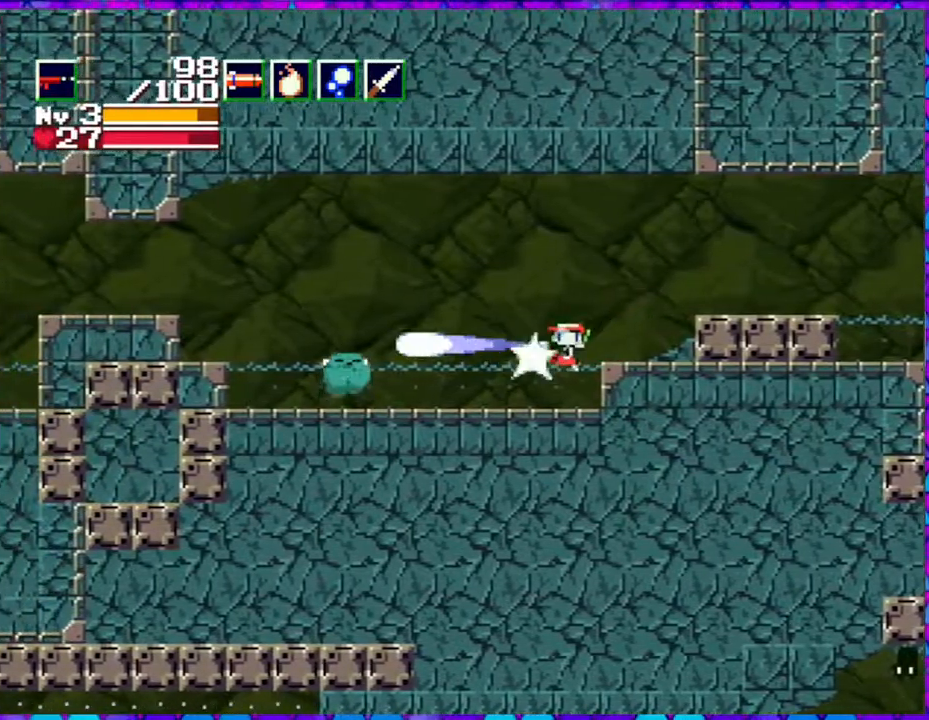
{"buttons": ["DPAD_LEFT"], "right_stick": "center", "events": [[433, "Y", "up"]]}
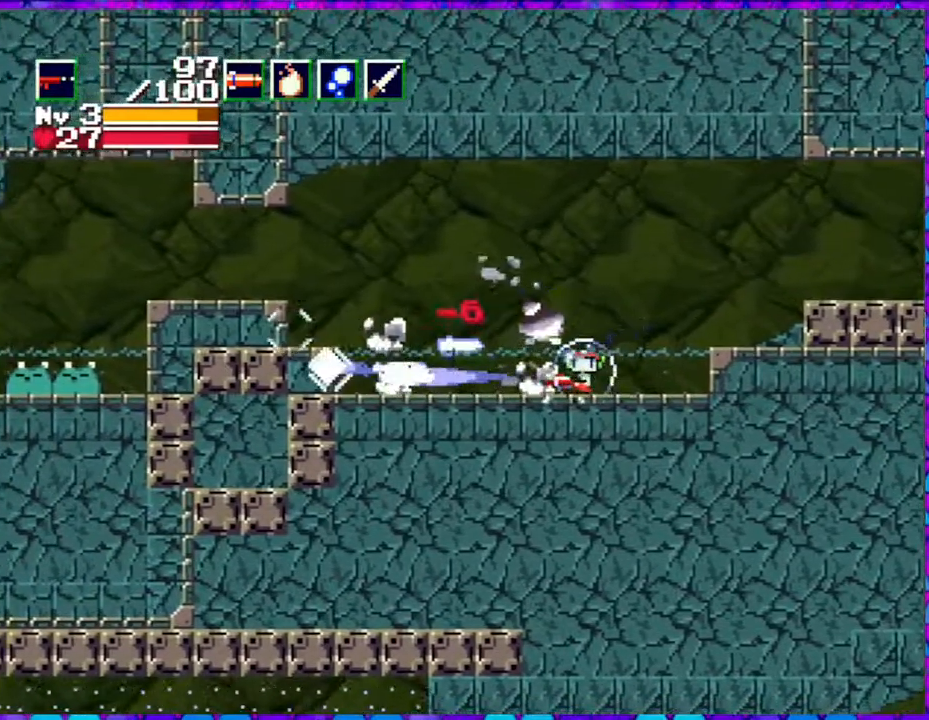
{"buttons": ["DPAD_LEFT"], "right_stick": "center", "events": []}